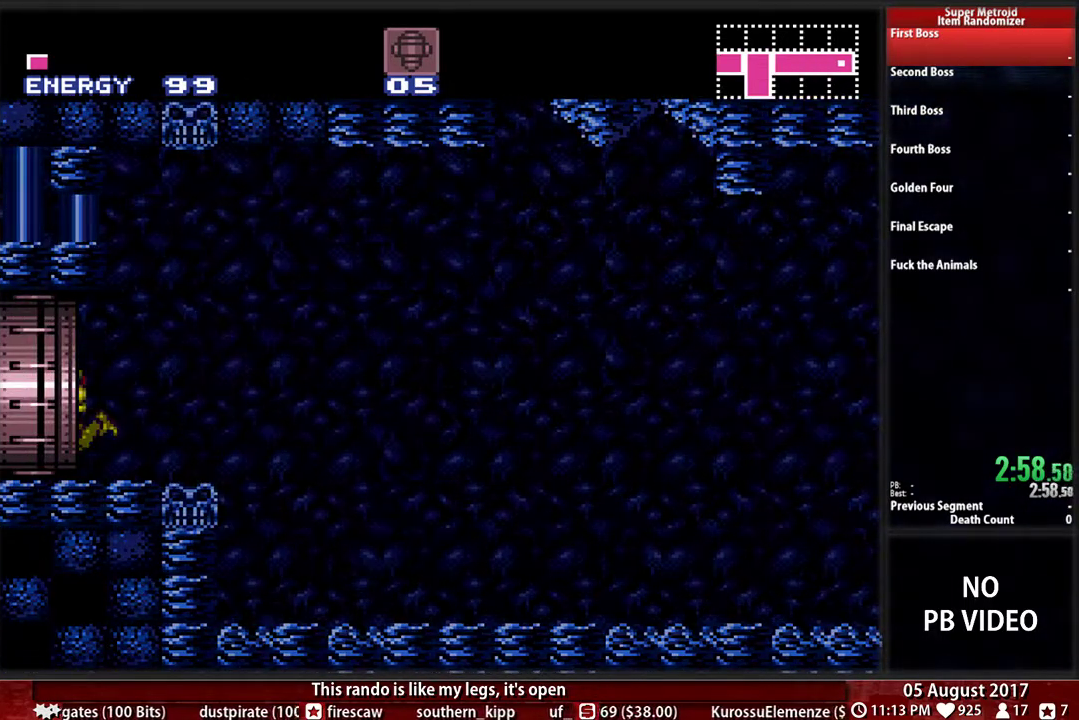
Gameplay with a controller (Nintendo layout); each line is a JSON object with the inputs held at the frame after it. "events" lists button and stick changes between this image and that frame as [ms after this image, input, new state], when the widget could be followed in between. Not read: L3 R3 START Y.
{"buttons": [], "events": [[333, "A", "up"], [400, "DPAD_LEFT", "up"]]}
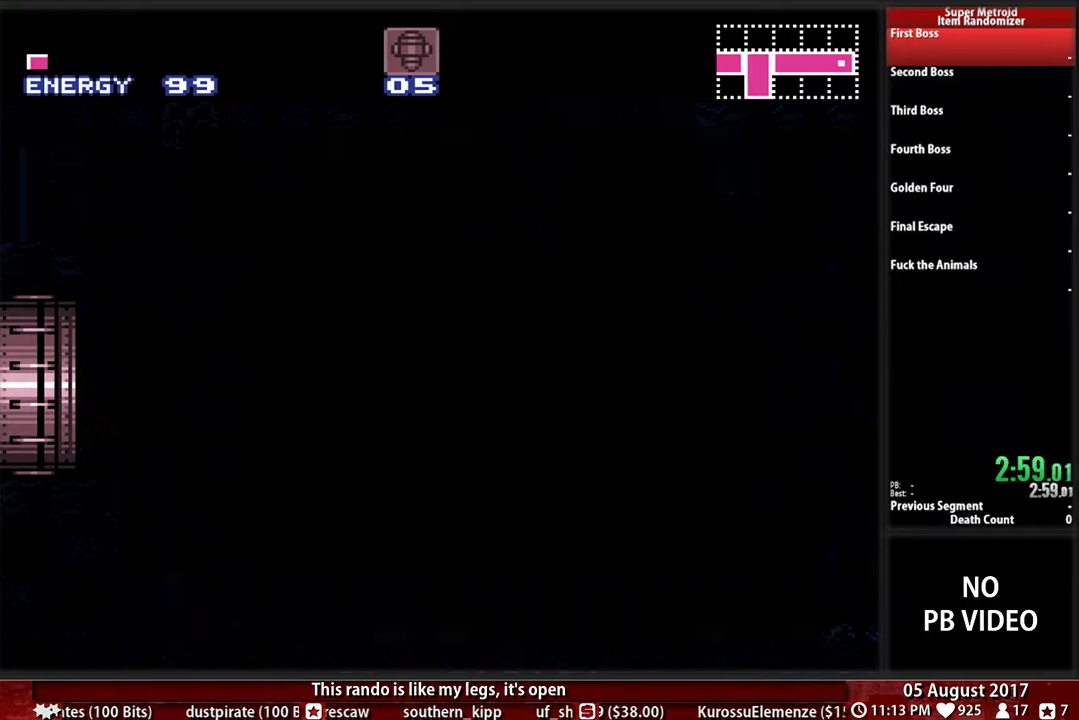
{"buttons": ["B", "L1", "DPAD_LEFT"], "events": [[100, "DPAD_LEFT", "down"], [167, "L1", "down"], [183, "R1", "down"], [283, "B", "down"], [283, "R1", "up"]]}
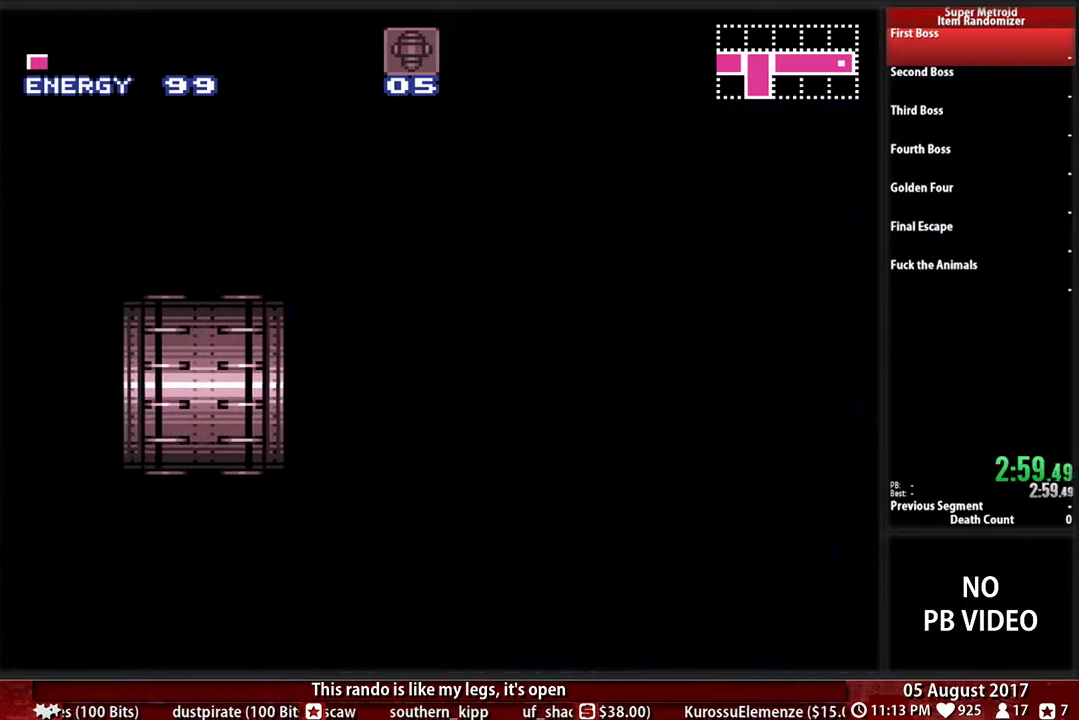
{"buttons": ["B", "L1", "DPAD_LEFT"], "events": [[150, "L1", "up"], [483, "L1", "down"]]}
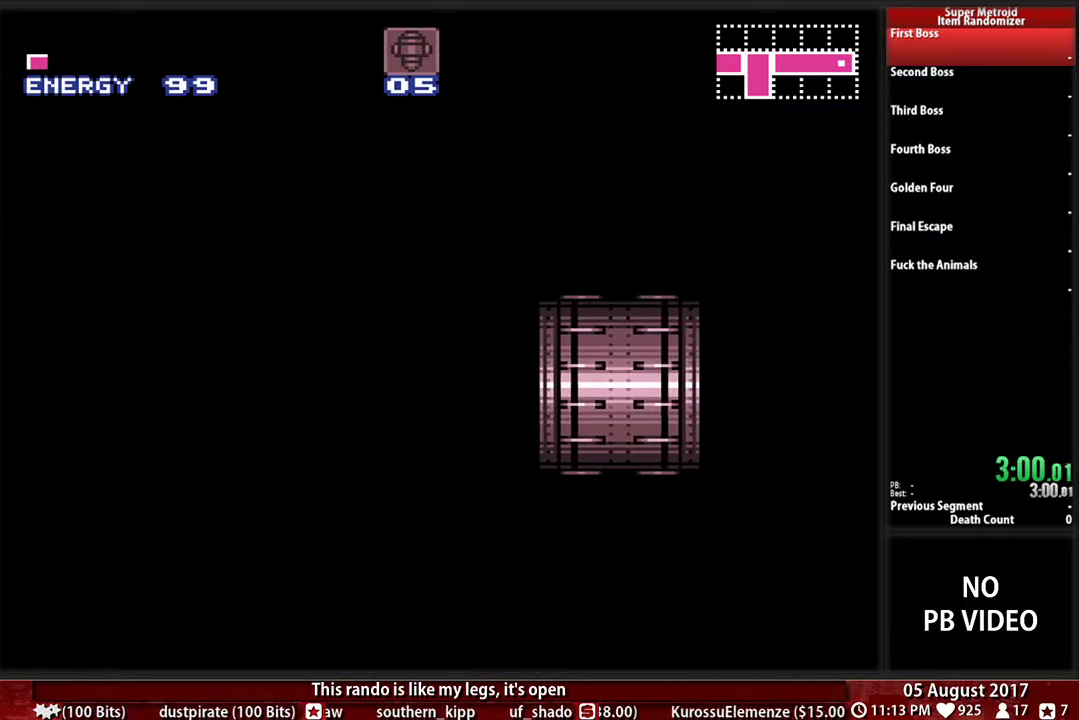
{"buttons": ["B", "DPAD_LEFT"], "events": [[83, "L1", "up"], [183, "L1", "down"], [183, "R1", "down"], [317, "R1", "up"], [350, "L1", "up"]]}
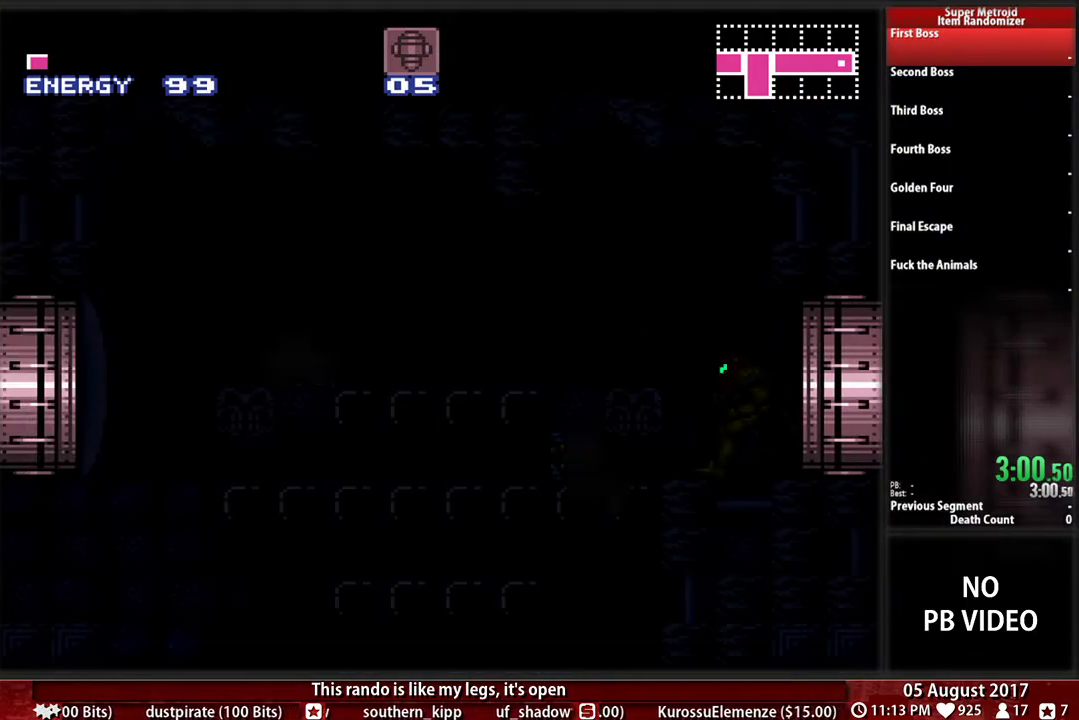
{"buttons": ["B", "DPAD_LEFT"], "events": []}
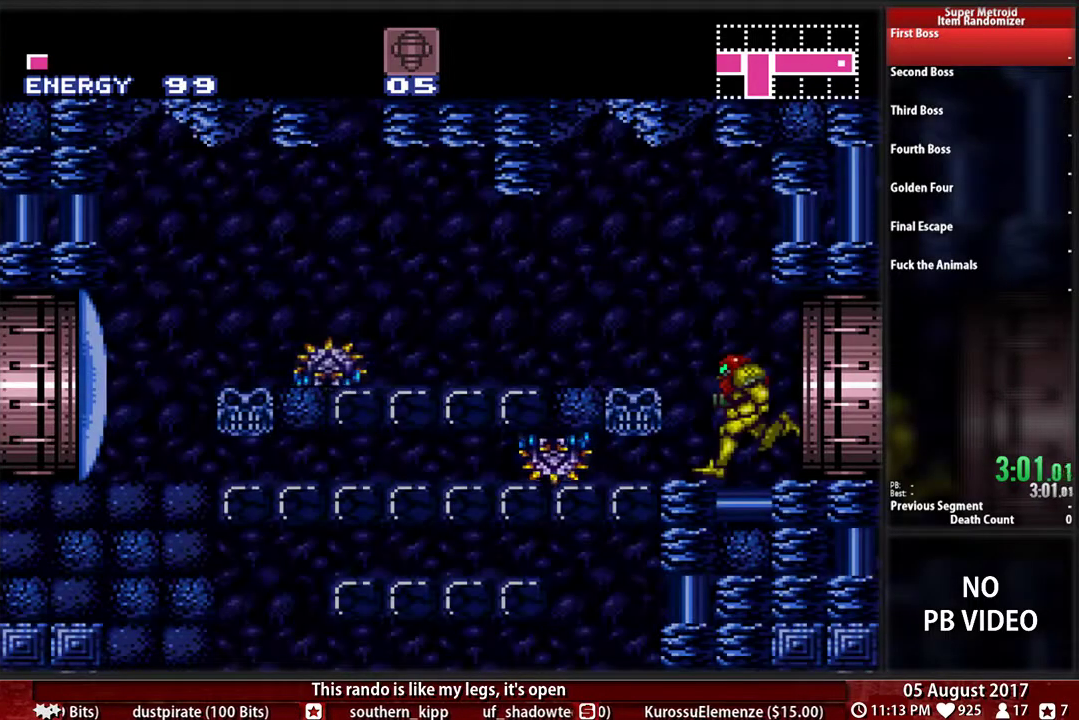
{"buttons": ["B", "DPAD_LEFT"], "events": [[200, "A", "down"], [200, "B", "up"], [200, "DPAD_DOWN", "down"], [200, "DPAD_LEFT", "up"], [333, "A", "up"], [333, "DPAD_DOWN", "up"], [333, "DPAD_LEFT", "down"], [467, "B", "down"]]}
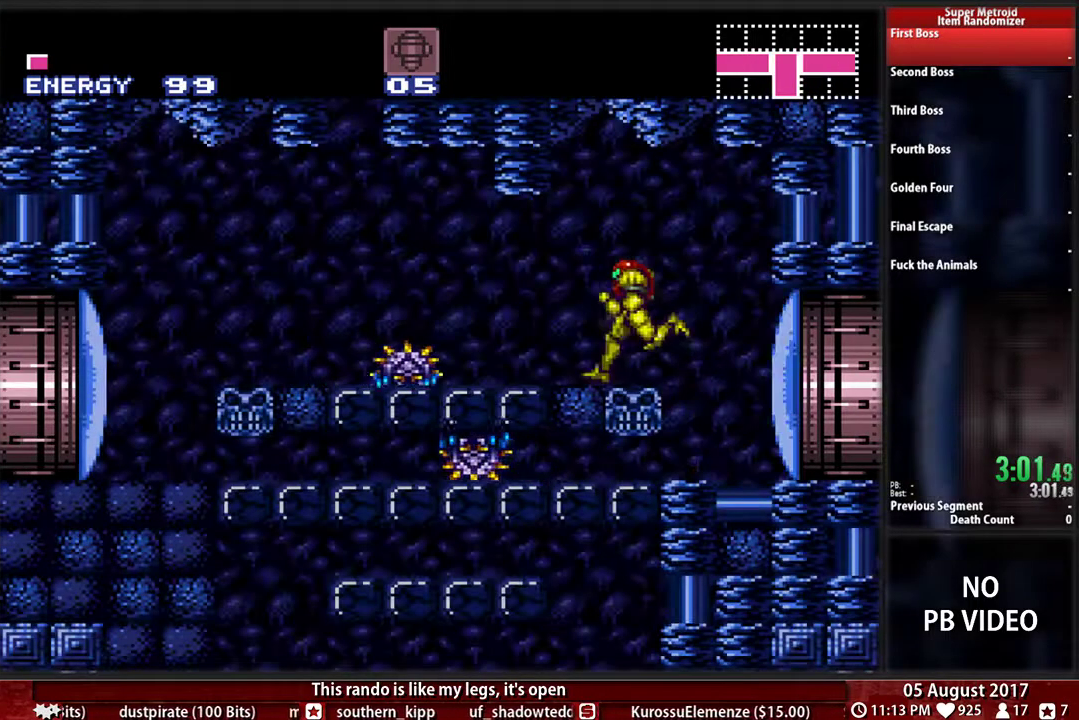
{"buttons": ["DPAD_LEFT"], "events": [[183, "B", "up"]]}
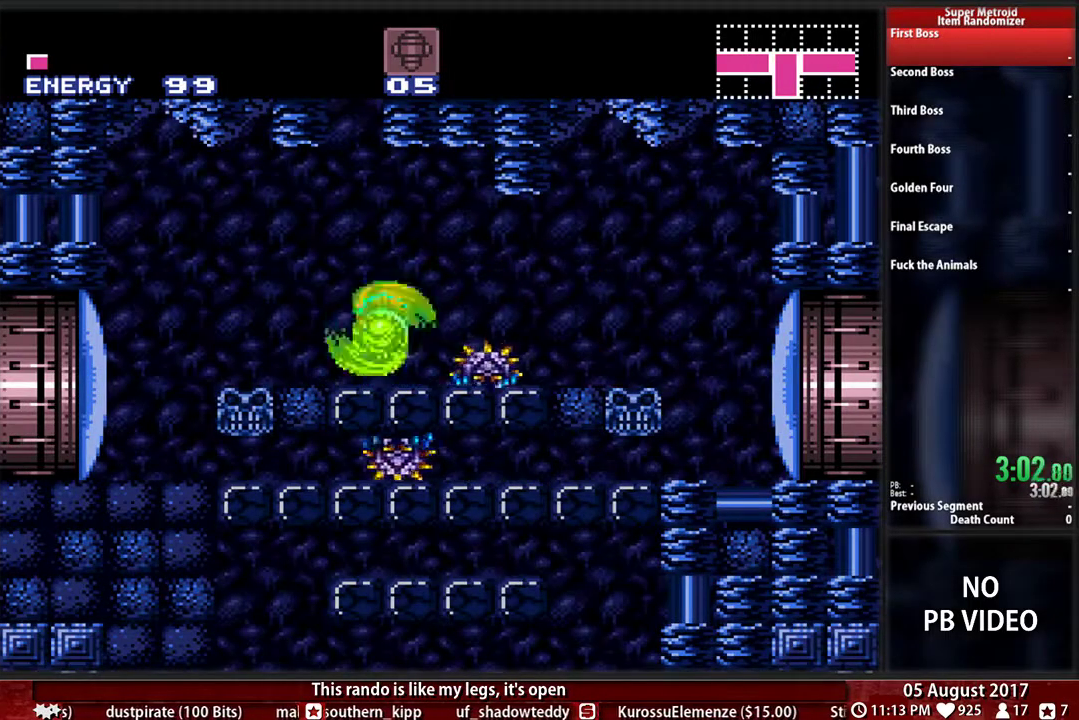
{"buttons": ["B", "DPAD_LEFT"], "events": [[83, "X", "down"], [150, "X", "up"], [217, "B", "down"]]}
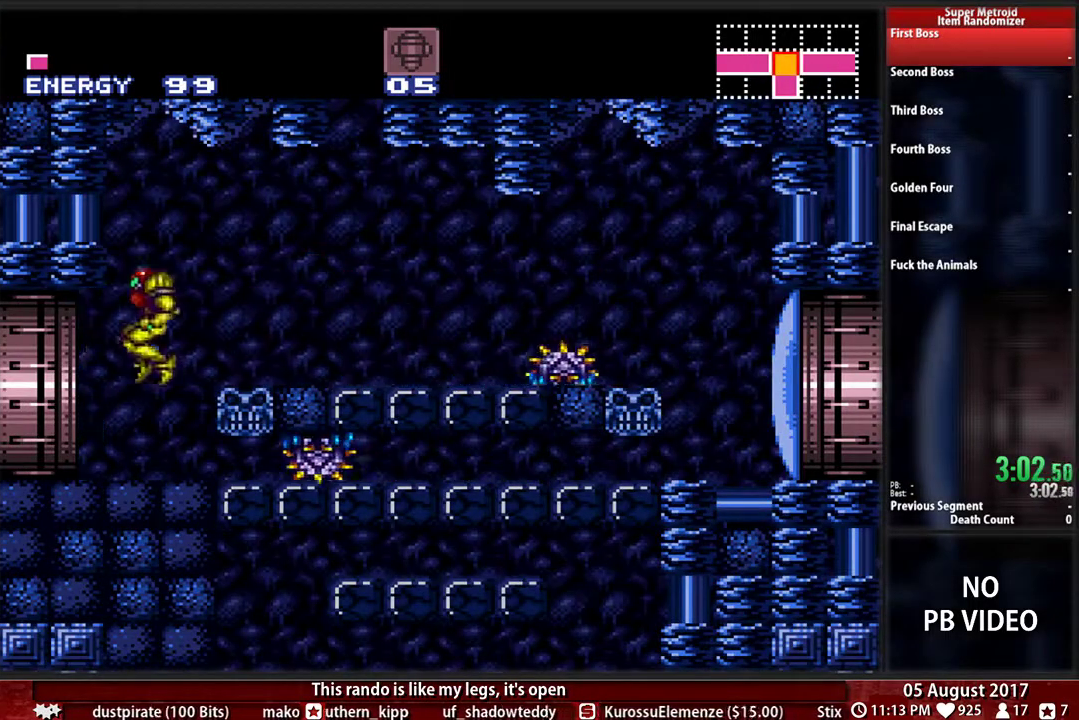
{"buttons": ["B", "DPAD_LEFT"], "events": []}
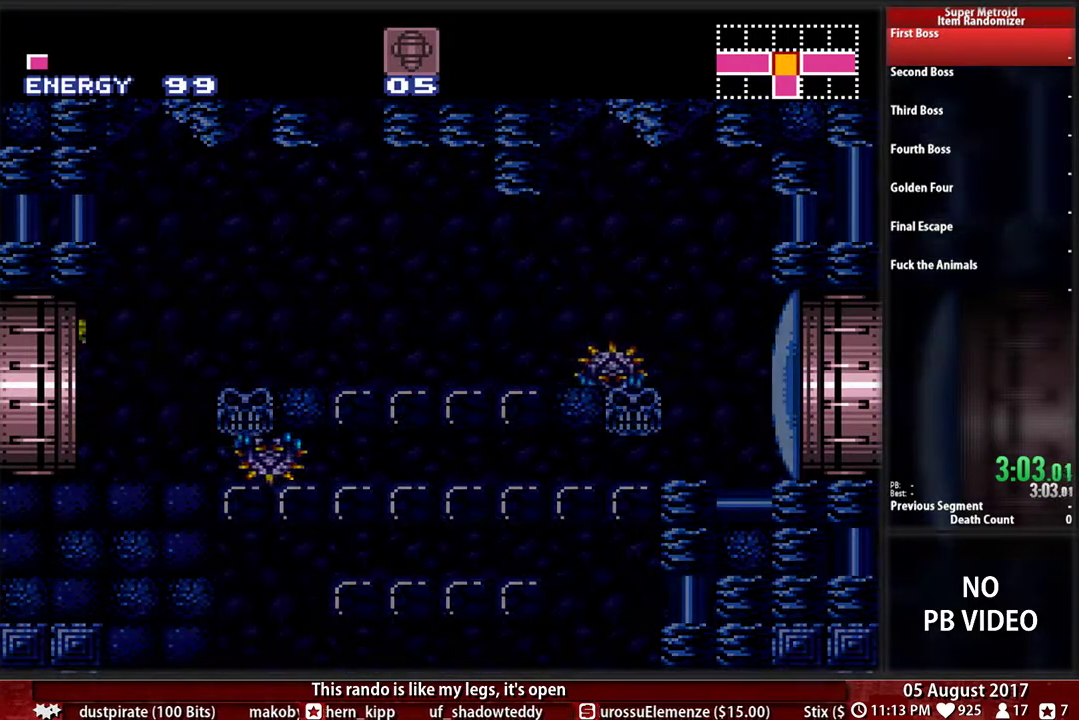
{"buttons": ["DPAD_LEFT"], "events": [[100, "B", "up"], [133, "DPAD_LEFT", "up"], [467, "DPAD_LEFT", "down"]]}
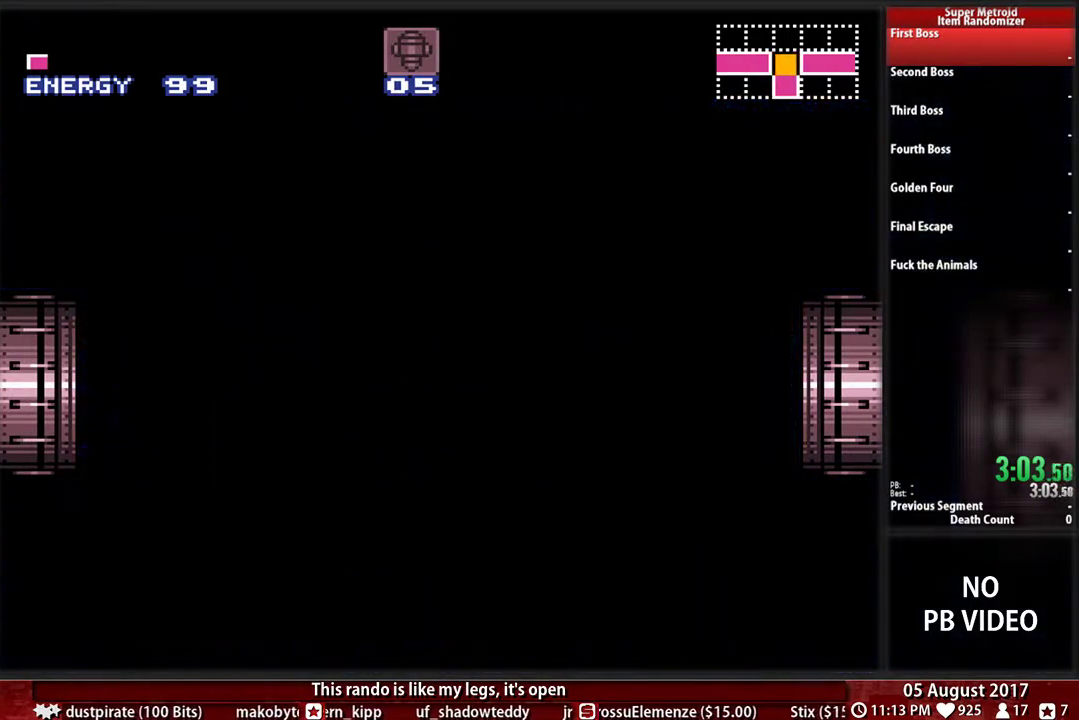
{"buttons": ["B", "DPAD_LEFT"], "events": [[133, "B", "down"]]}
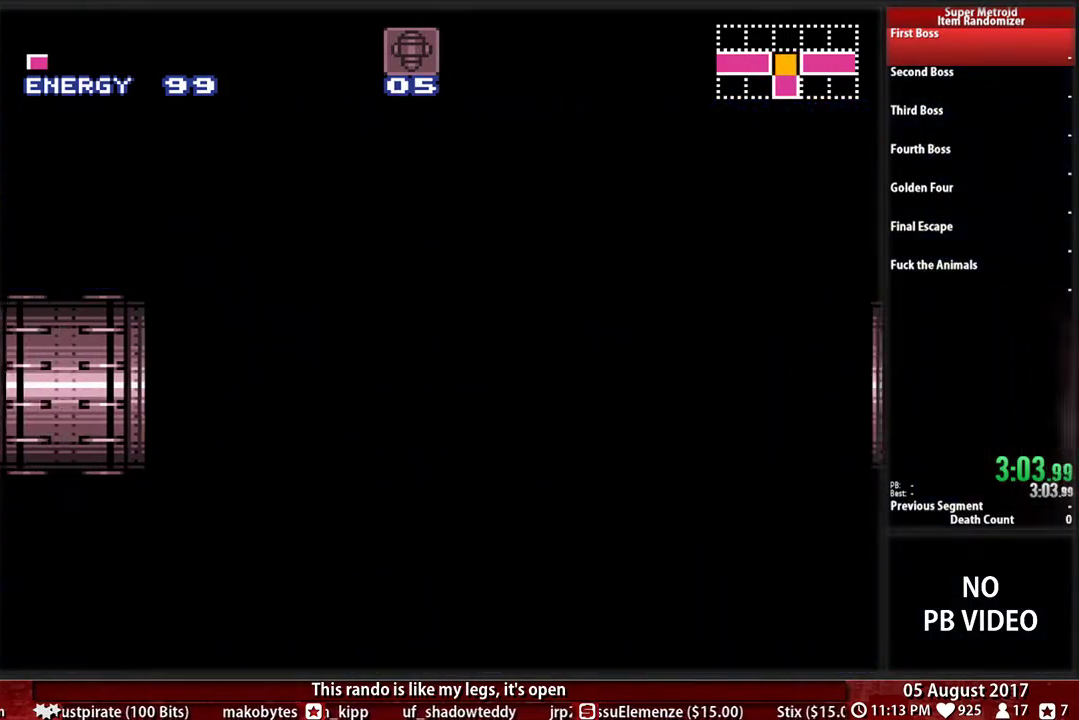
{"buttons": ["B", "DPAD_LEFT"], "events": []}
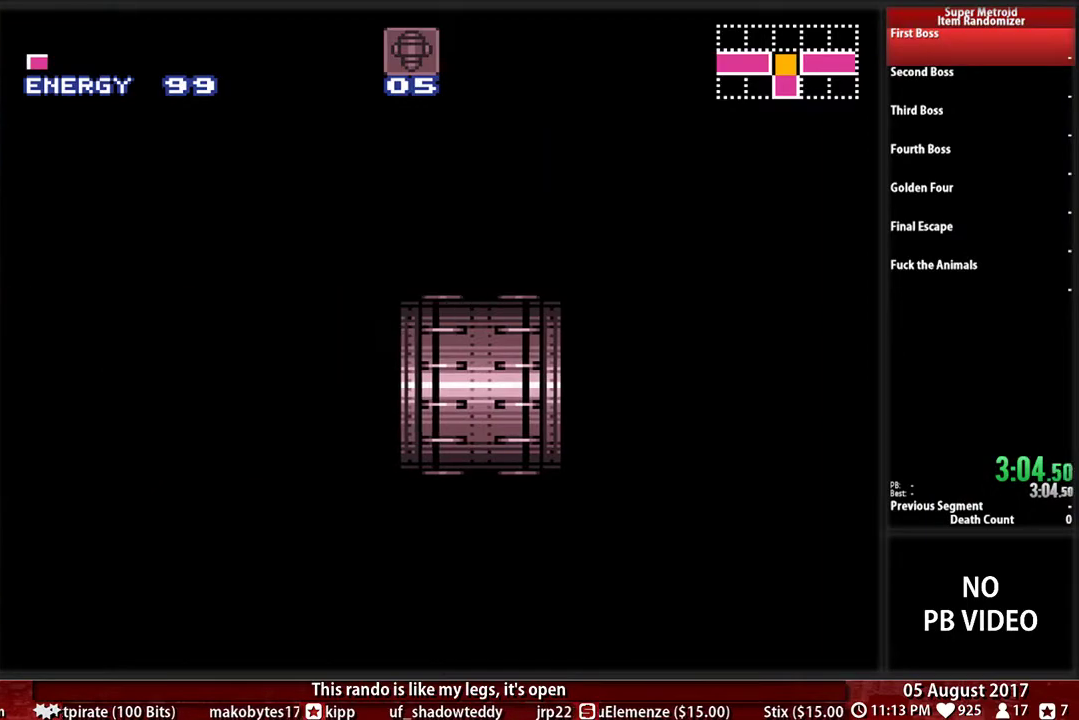
{"buttons": ["B", "DPAD_LEFT"], "events": []}
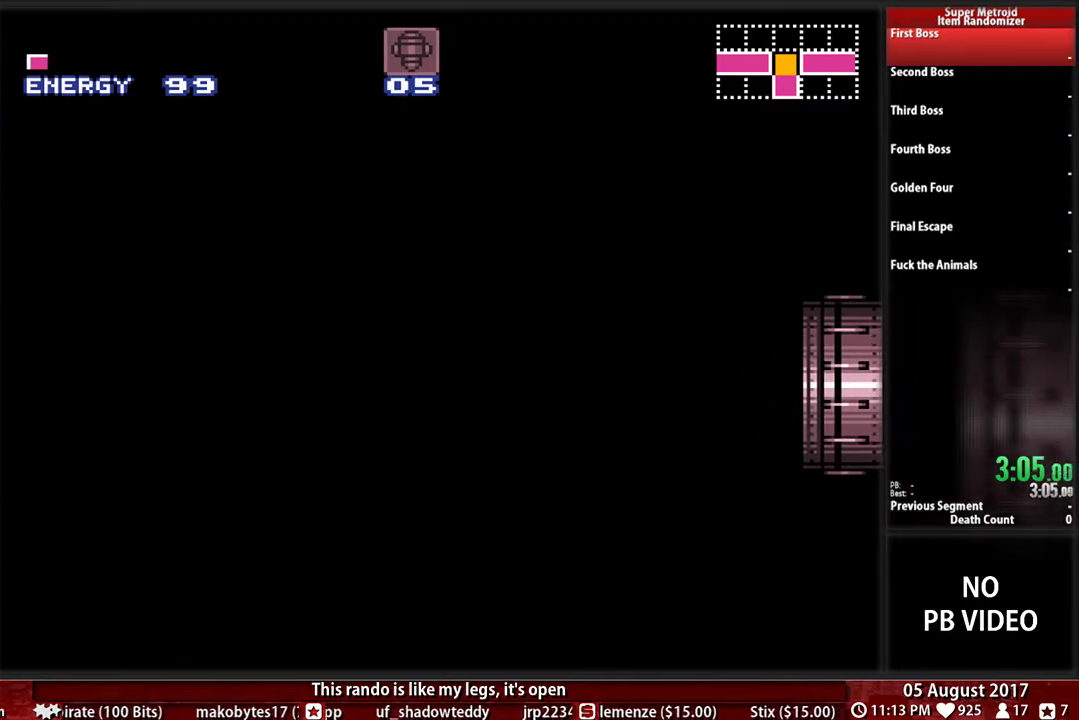
{"buttons": ["B", "DPAD_LEFT"], "events": []}
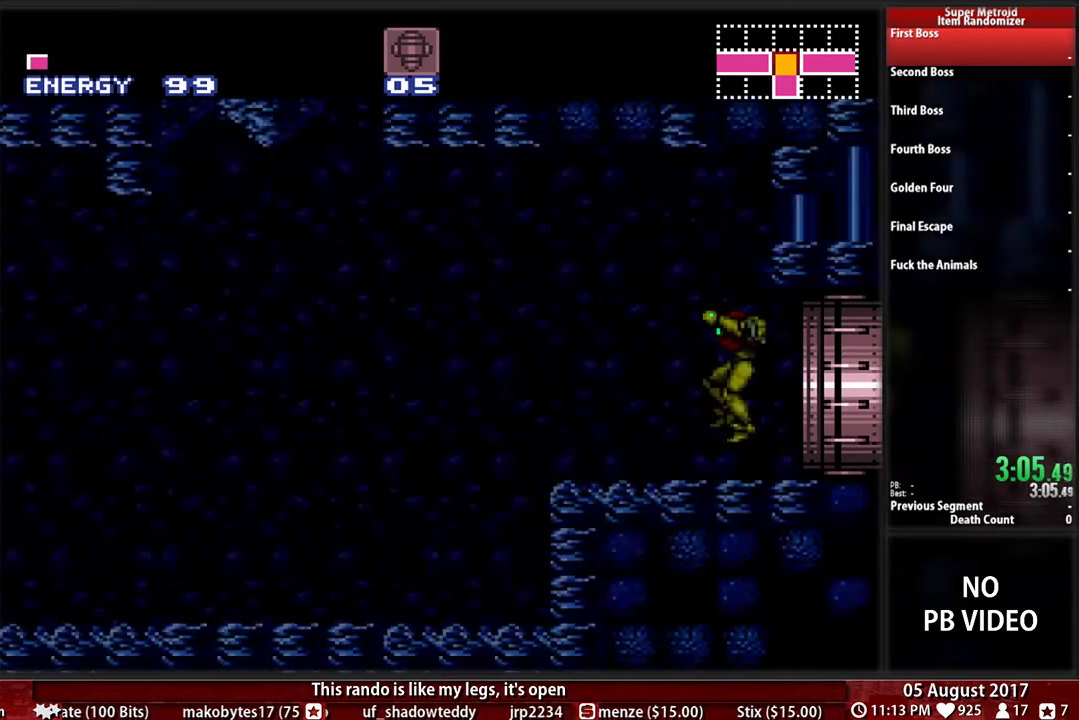
{"buttons": ["B", "DPAD_LEFT"], "events": []}
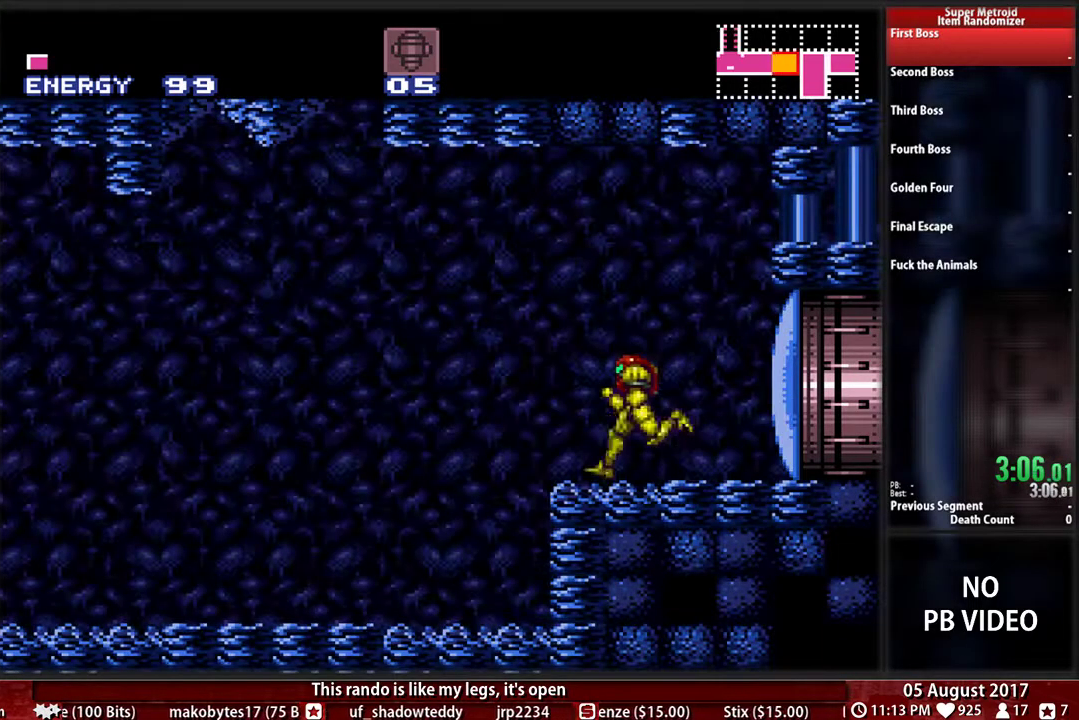
{"buttons": ["B", "DPAD_LEFT"], "events": []}
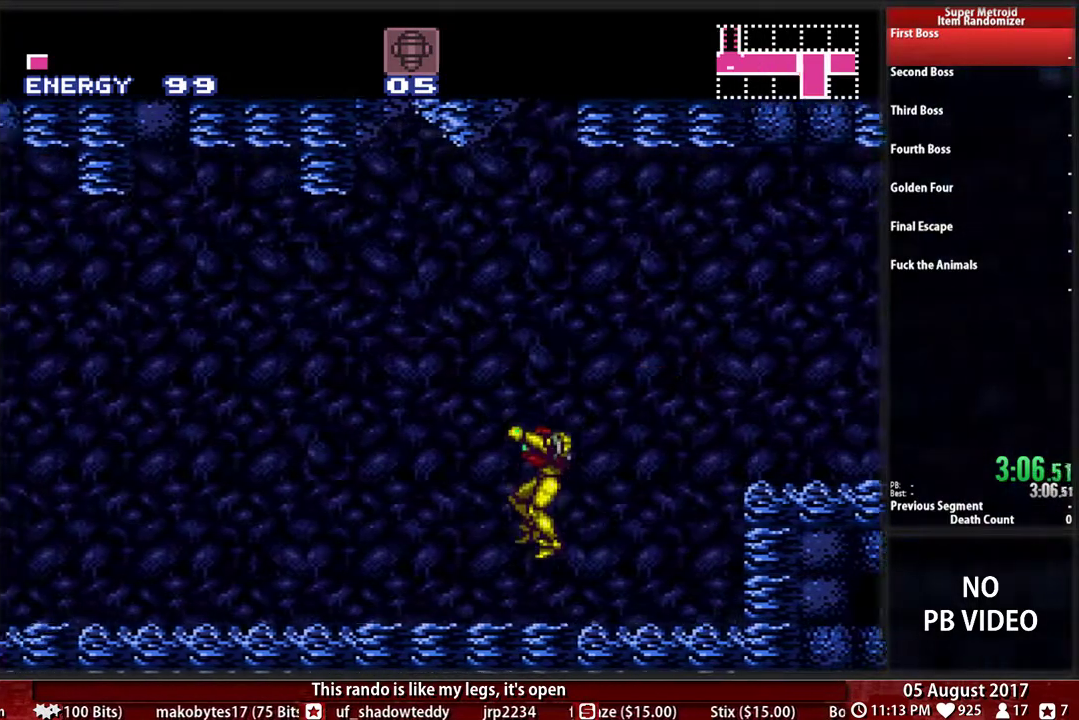
{"buttons": ["B", "L1", "DPAD_LEFT"], "events": [[200, "R1", "down"], [300, "L1", "down"], [300, "R1", "up"], [350, "L1", "up"], [433, "R1", "down"], [500, "L1", "down"], [500, "R1", "up"]]}
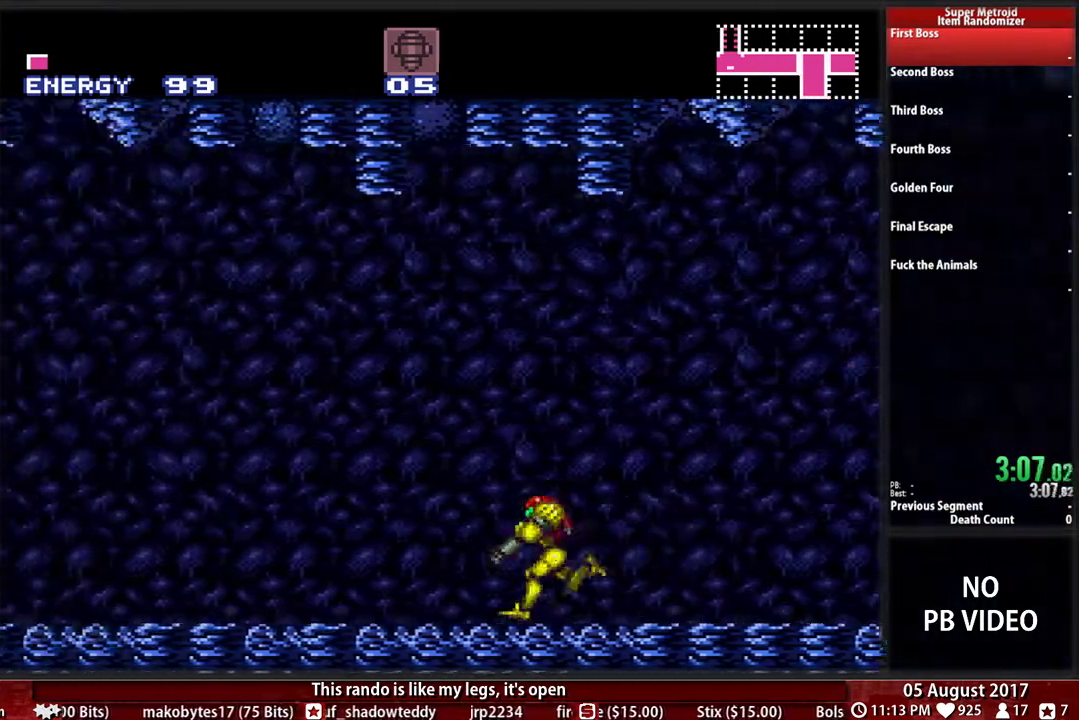
{"buttons": ["B", "DPAD_LEFT"], "events": [[67, "L1", "up"], [100, "R1", "down"], [167, "L1", "down"], [167, "R1", "up"], [267, "L1", "up"], [267, "R1", "down"], [333, "R1", "up"], [367, "L1", "down"], [433, "R1", "down"], [467, "L1", "up"], [500, "R1", "up"]]}
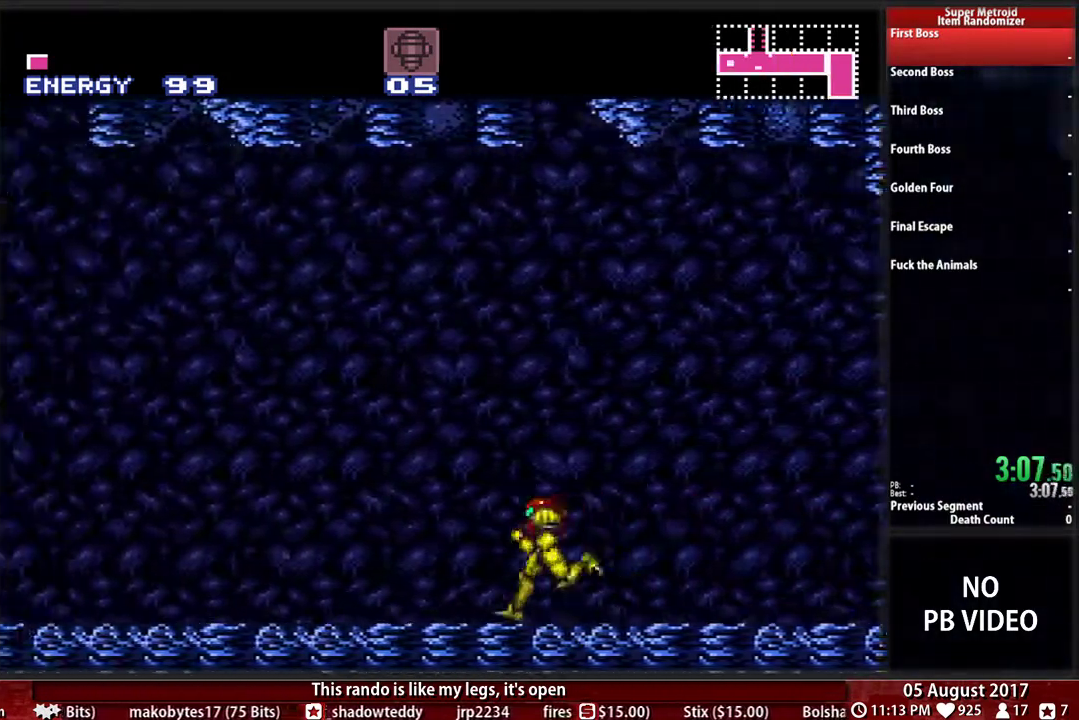
{"buttons": ["B", "DPAD_LEFT"], "events": [[50, "L1", "down"], [200, "L1", "up"]]}
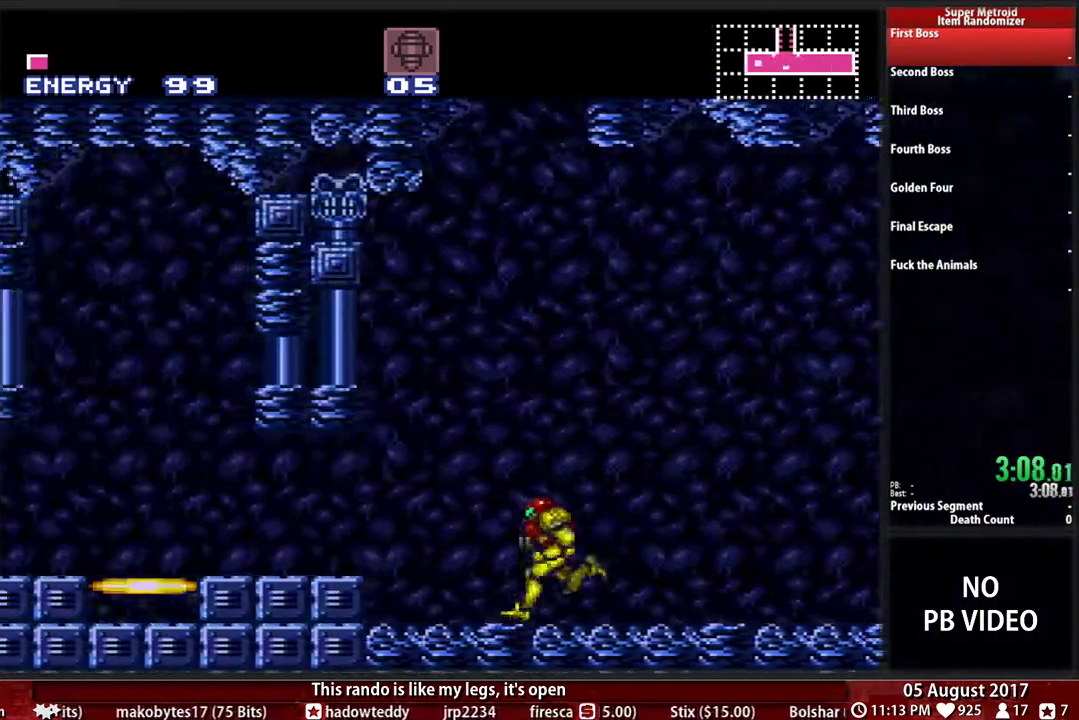
{"buttons": ["B", "L1", "DPAD_LEFT"], "events": [[133, "A", "down"], [133, "B", "up"], [200, "A", "up"], [267, "L1", "down"], [400, "B", "down"]]}
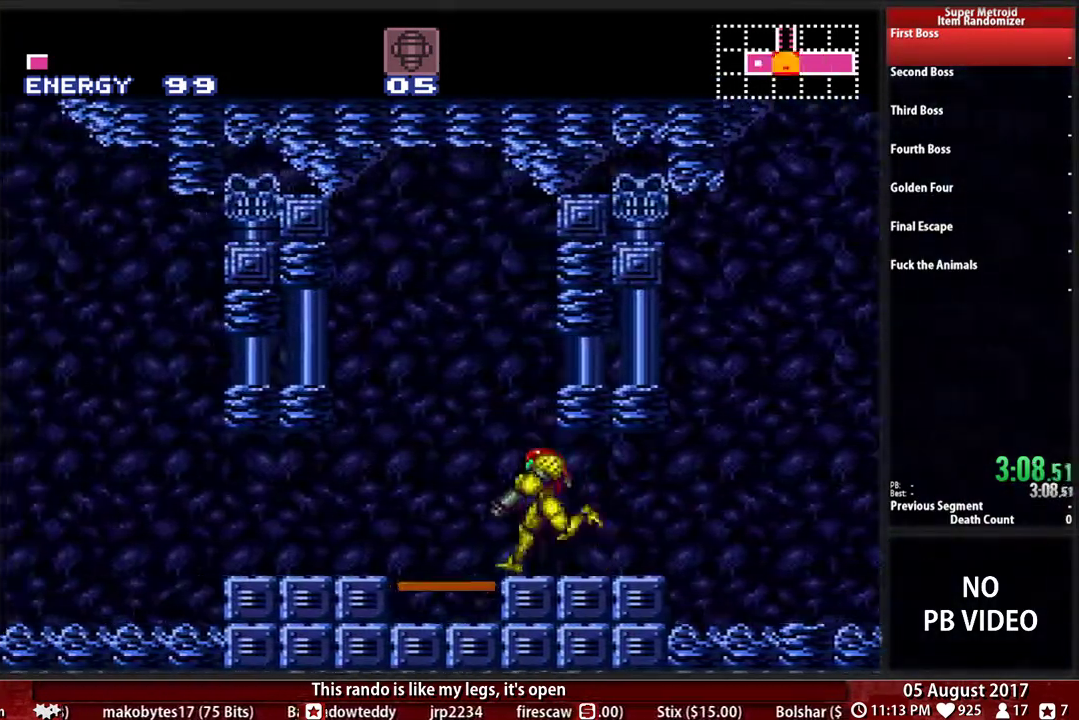
{"buttons": [], "events": [[83, "L1", "up"], [83, "R1", "down"], [133, "DPAD_LEFT", "up"], [233, "DPAD_UP", "down"], [350, "DPAD_UP", "up"], [450, "B", "up"], [450, "R1", "up"]]}
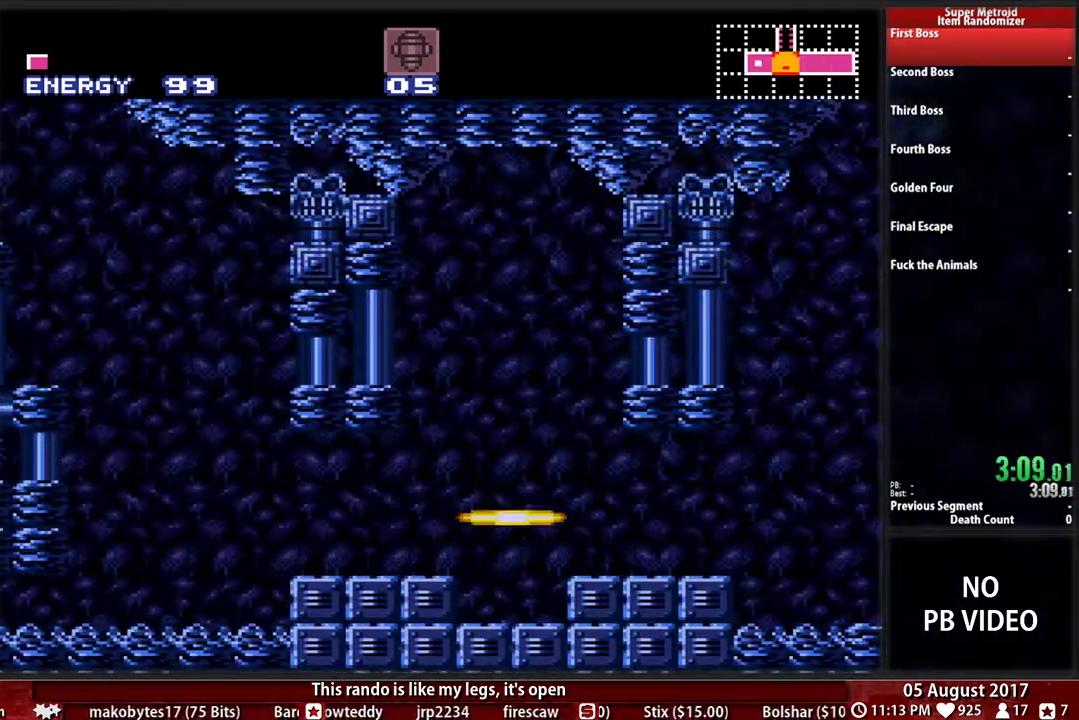
{"buttons": [], "events": []}
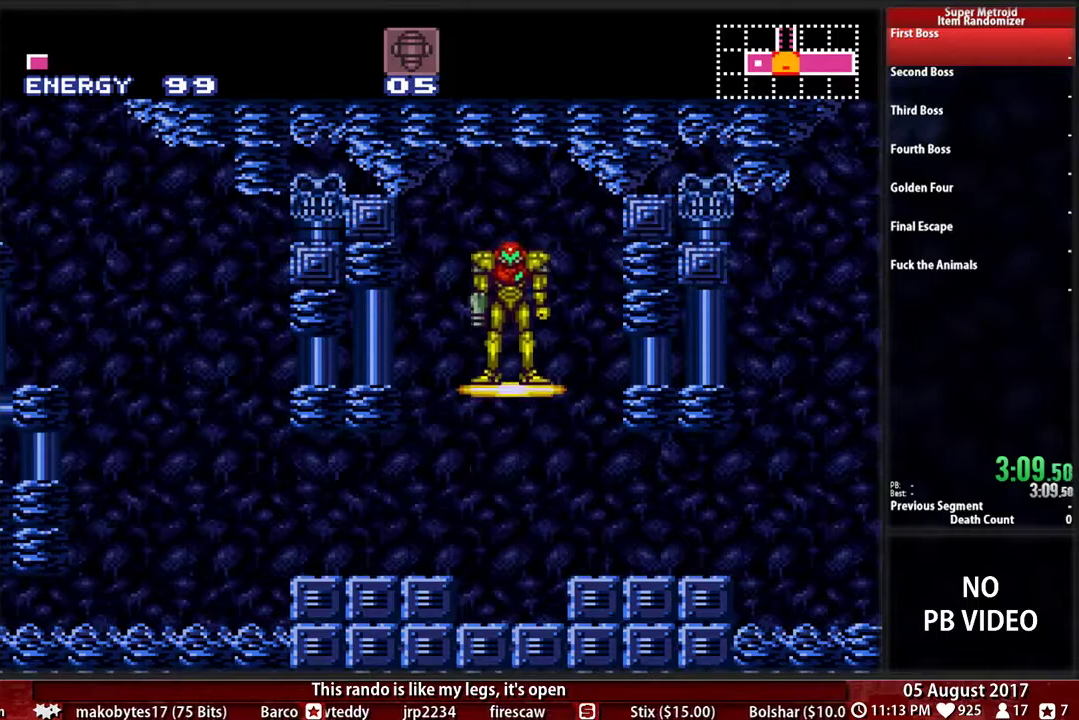
{"buttons": ["A"], "events": [[483, "A", "down"]]}
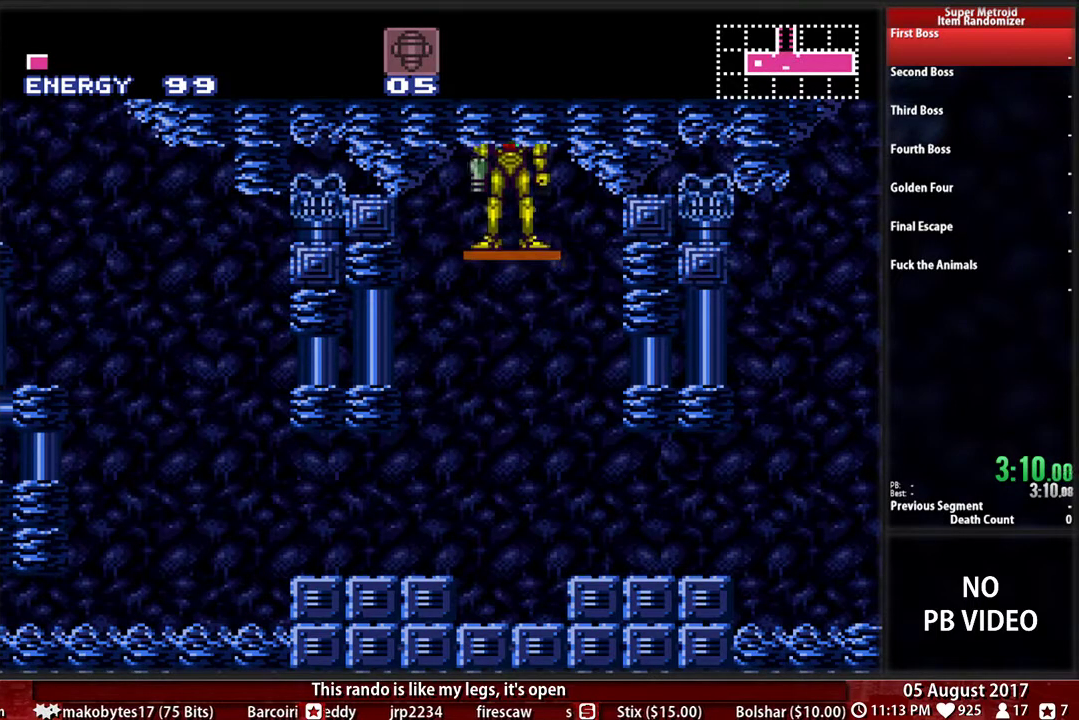
{"buttons": [], "events": [[50, "A", "up"], [150, "A", "down"], [250, "A", "up"], [350, "A", "down"], [433, "A", "up"]]}
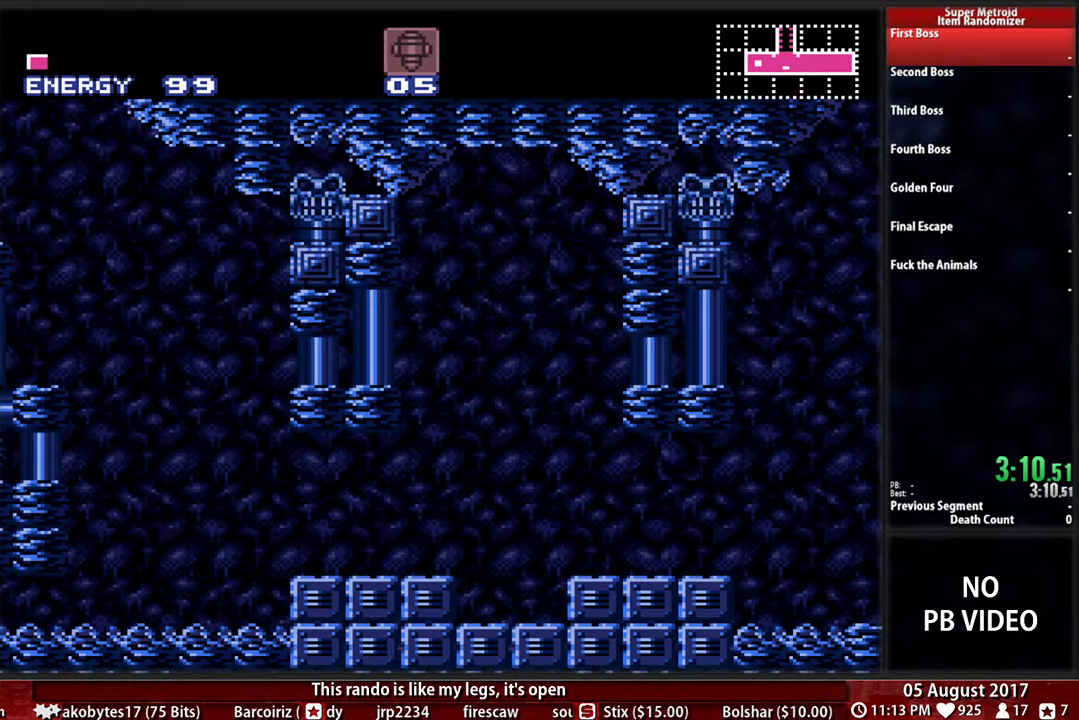
{"buttons": ["A"], "events": [[17, "A", "down"], [133, "A", "up"], [150, "DPAD_RIGHT", "down"], [217, "A", "down"], [233, "DPAD_RIGHT", "up"], [317, "A", "up"], [417, "A", "down"]]}
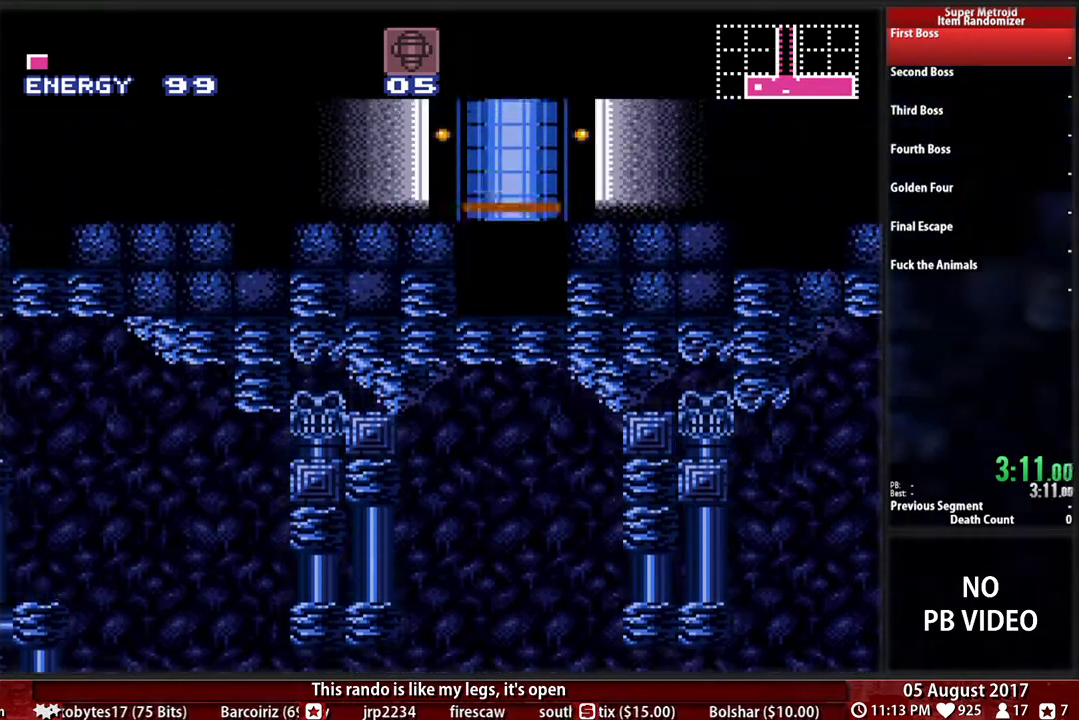
{"buttons": ["A"], "events": [[33, "A", "up"], [117, "A", "down"], [183, "A", "up"], [283, "A", "down"], [383, "A", "up"], [450, "A", "down"]]}
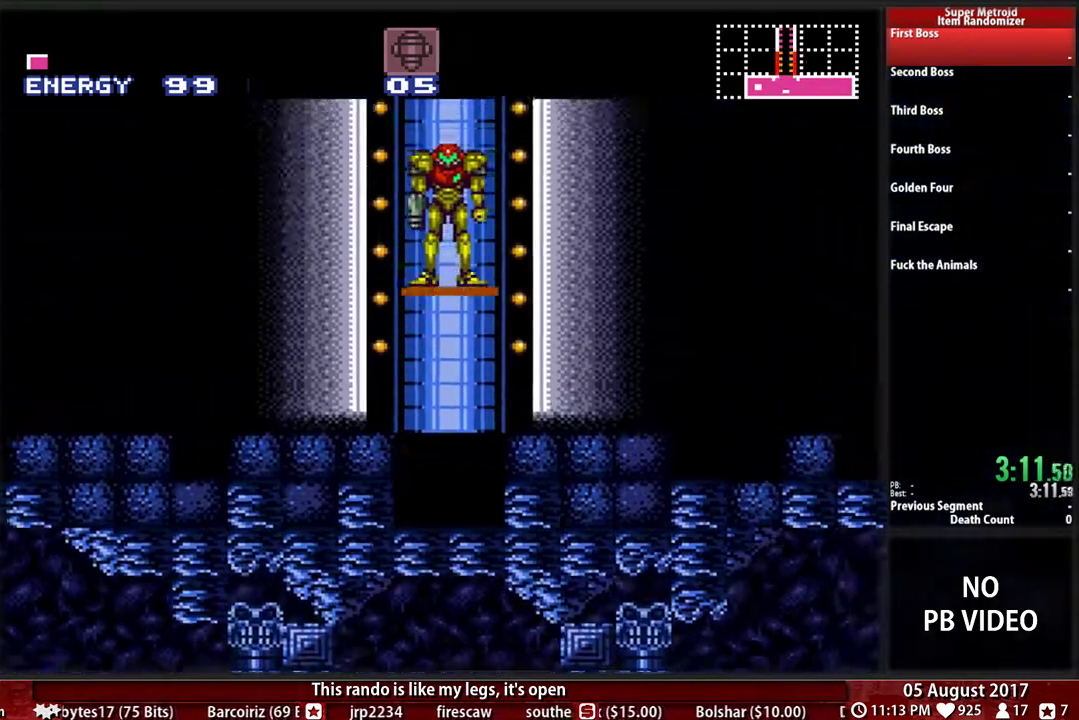
{"buttons": [], "events": [[83, "A", "up"], [150, "A", "down"], [250, "A", "up"], [350, "A", "down"], [450, "A", "up"]]}